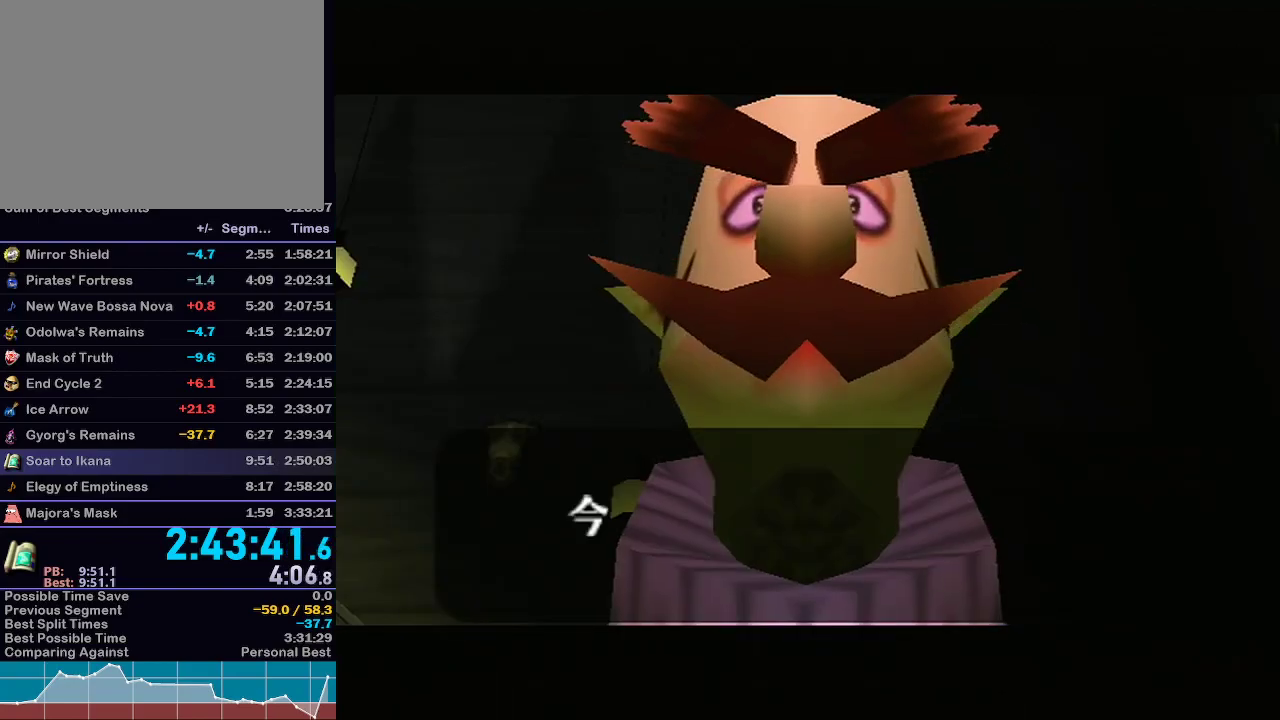
Gameplay with a controller (Nintendo layout); each line is a JSON object with the inputs held at the frame after it. "events" lists button and stick changes between this image and that frame as [ms after this image, input, new state], when the widget could be followed in between. Not read: L3 R3.
{"buttons": [], "left_stick": "center", "right_stick": "center", "events": [[50, "B", "down"], [100, "B", "up"], [133, "B", "down"], [217, "B", "up"], [267, "B", "down"], [300, "B", "up"], [350, "B", "down"], [417, "B", "up"], [483, "B", "down"], [500, "B", "up"]]}
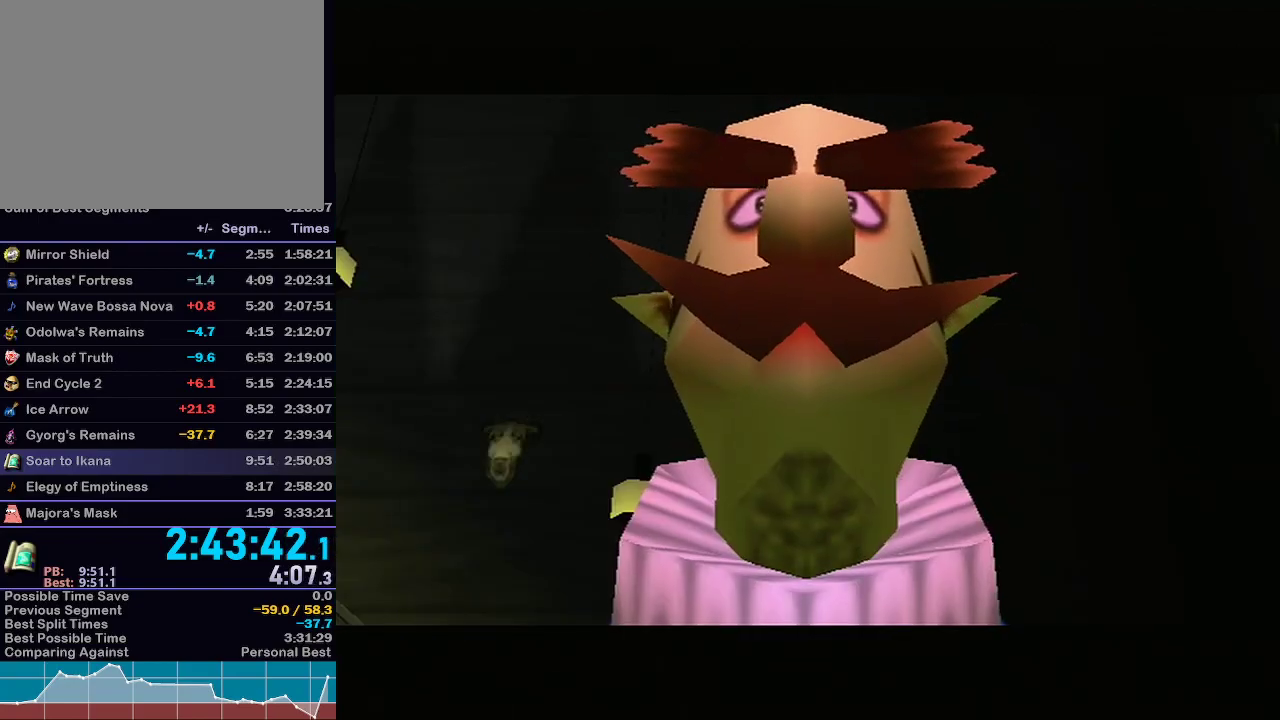
{"buttons": [], "left_stick": "center", "right_stick": "center", "events": [[100, "B", "down"], [133, "B", "up"], [167, "A", "down"], [200, "A", "up"], [200, "B", "down"], [250, "B", "up"], [333, "A", "down"], [417, "A", "up"]]}
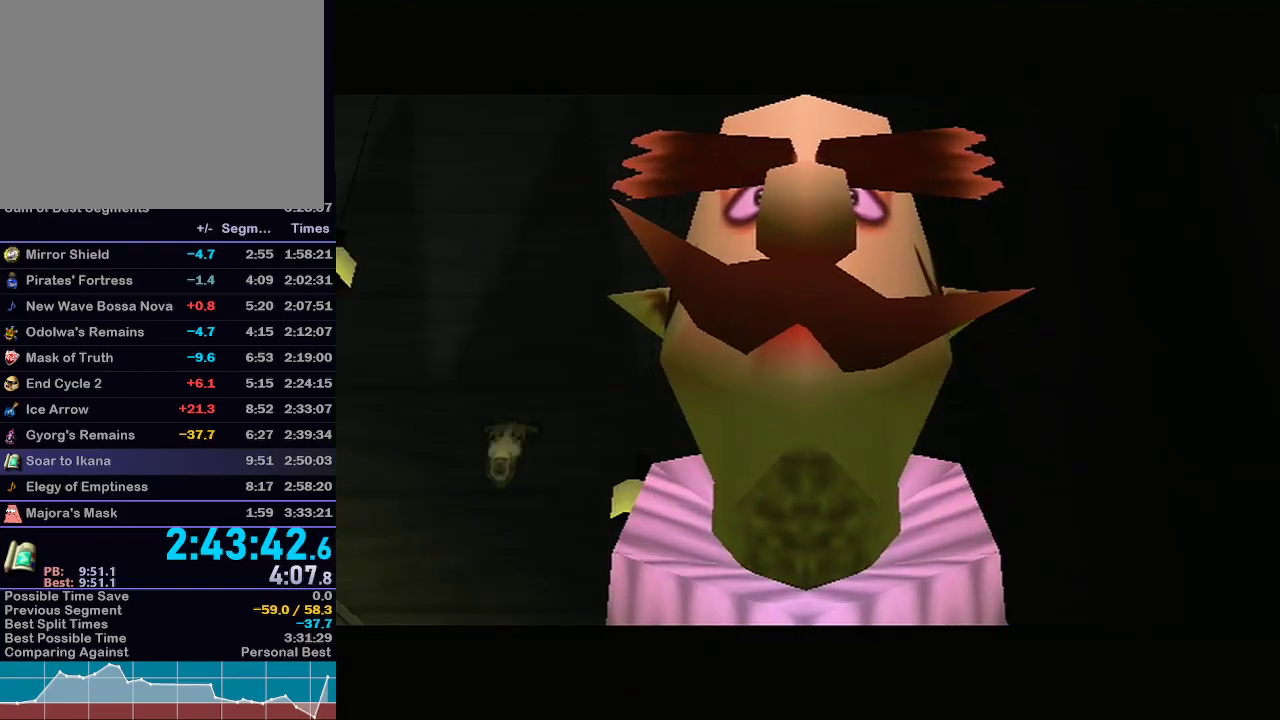
{"buttons": ["B"], "left_stick": "center", "right_stick": "center", "events": [[50, "A", "down"], [67, "B", "down"], [100, "A", "up"], [167, "B", "up"], [200, "A", "down"], [250, "A", "up"], [317, "B", "down"], [417, "A", "down"], [417, "B", "up"], [450, "A", "up"], [483, "B", "down"]]}
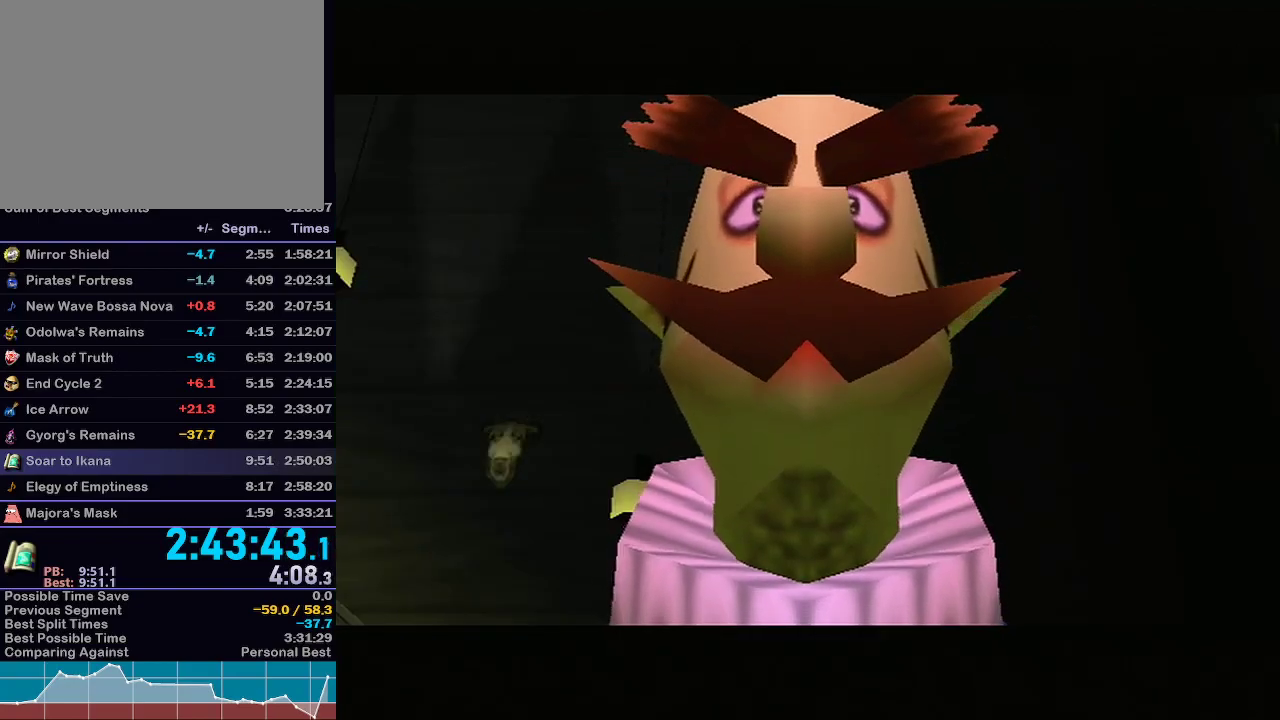
{"buttons": ["A"], "left_stick": "center", "right_stick": "center", "events": [[67, "A", "down"], [67, "B", "up"], [167, "A", "up"], [167, "B", "down"], [250, "A", "down"], [250, "B", "up"], [350, "A", "up"], [350, "B", "down"], [417, "B", "up"], [450, "A", "down"]]}
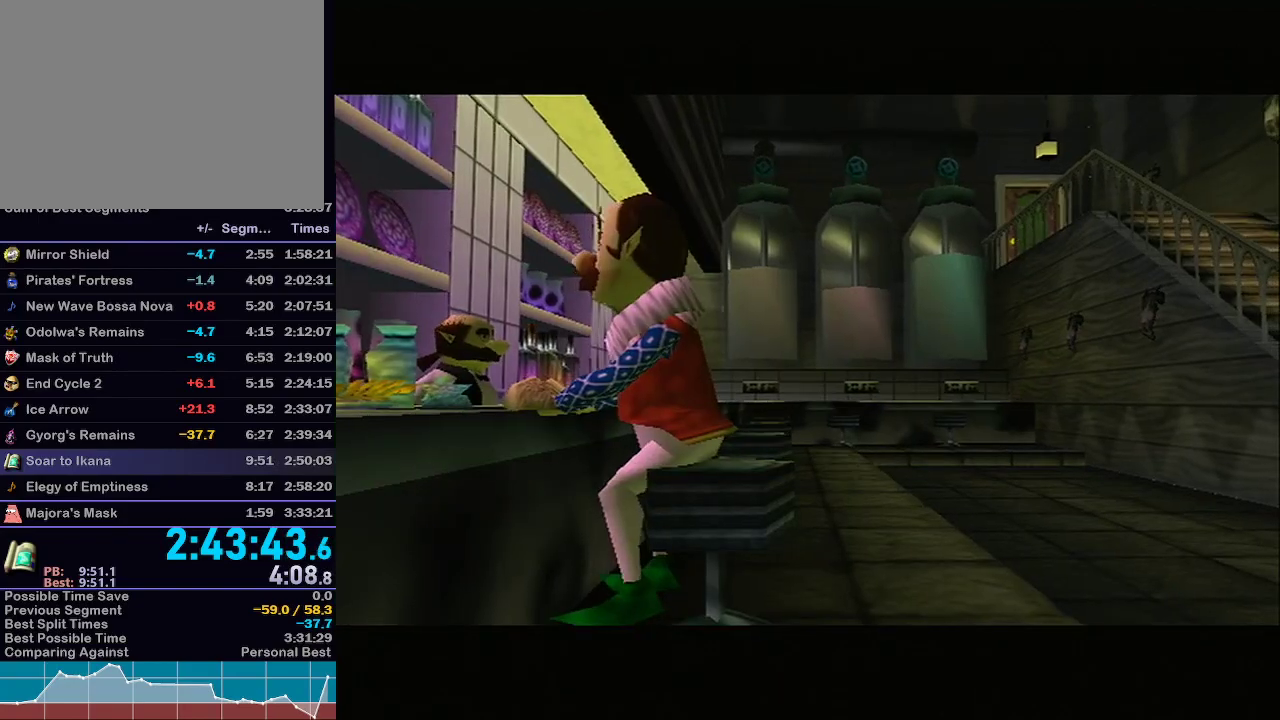
{"buttons": ["A"], "left_stick": "center", "right_stick": "center", "events": [[17, "A", "up"], [33, "B", "down"], [100, "A", "down"], [100, "B", "up"], [200, "A", "up"], [200, "B", "down"], [233, "B", "up"], [300, "A", "down"], [350, "B", "down"], [383, "A", "up"], [383, "B", "up"], [500, "A", "down"]]}
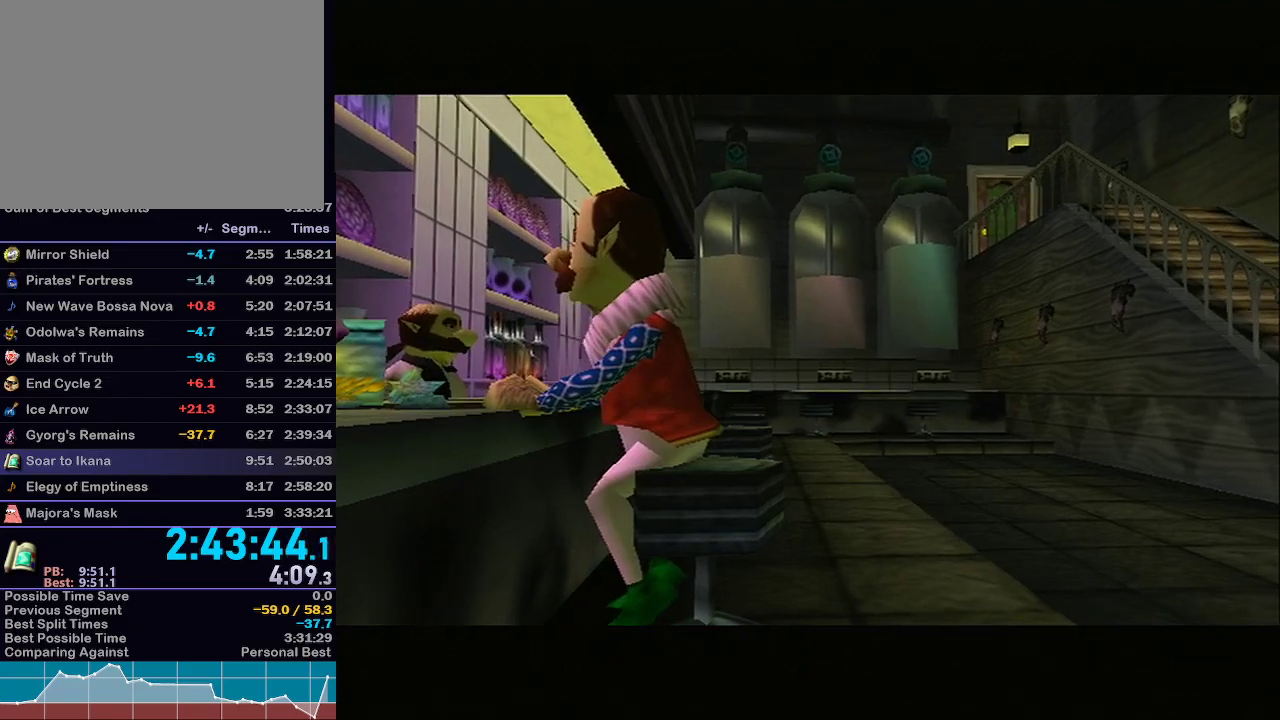
{"buttons": [], "left_stick": "center", "right_stick": "center", "events": [[67, "A", "up"], [200, "A", "down"], [300, "A", "up"], [317, "A", "down"], [383, "A", "up"]]}
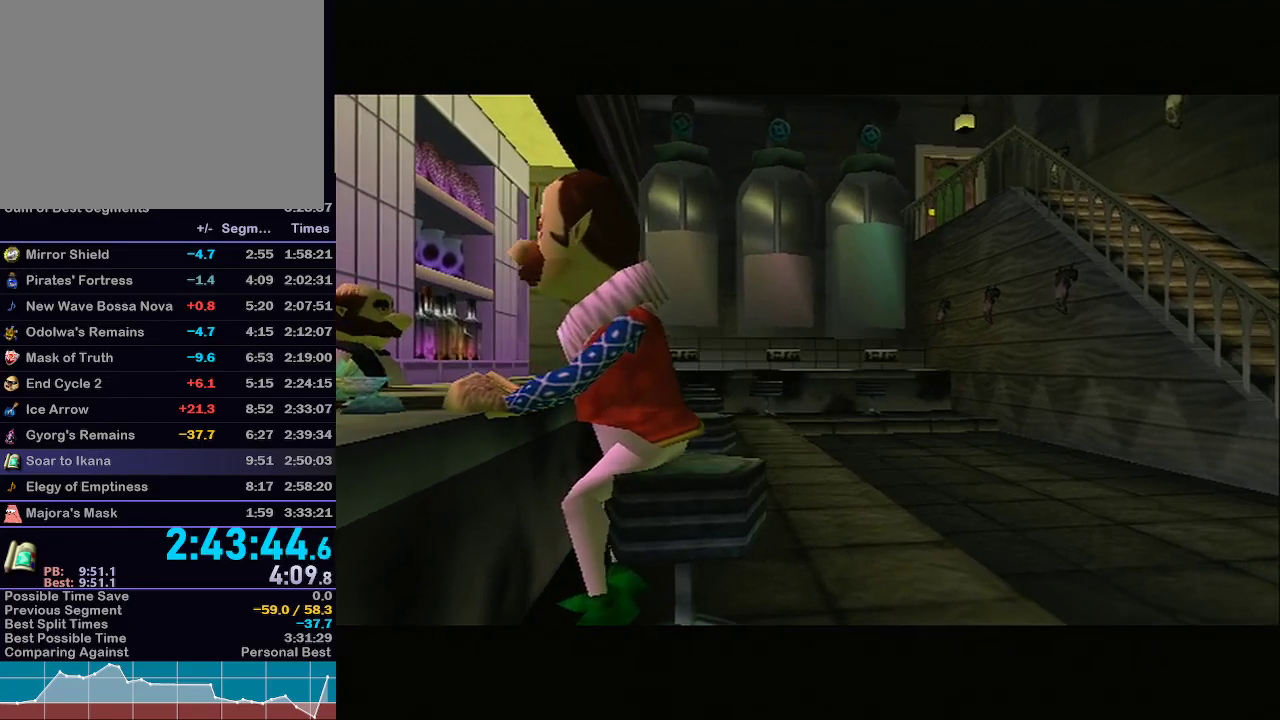
{"buttons": [], "left_stick": "center", "right_stick": "center", "events": [[50, "A", "down"], [133, "A", "up"], [233, "A", "down"], [283, "A", "up"], [417, "A", "down"], [467, "A", "up"]]}
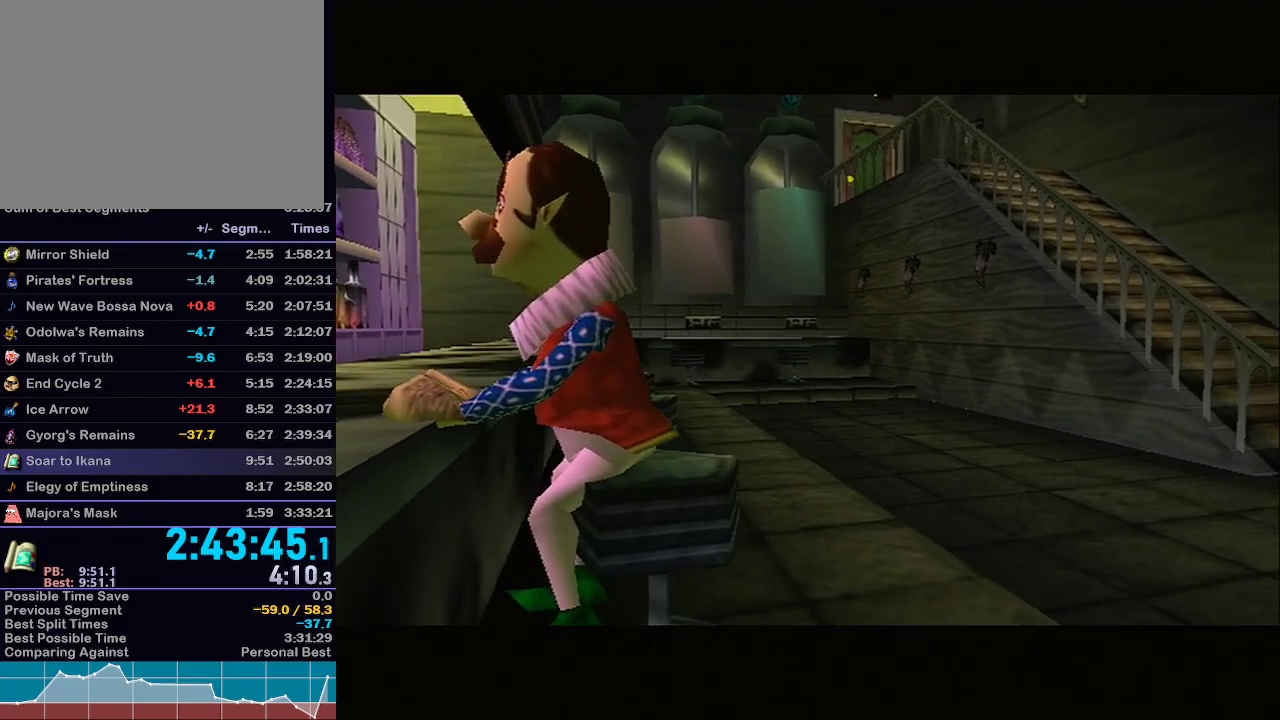
{"buttons": ["A"], "left_stick": "center", "right_stick": "center", "events": [[100, "A", "down"], [150, "A", "up"], [283, "A", "down"], [350, "A", "up"], [417, "A", "down"]]}
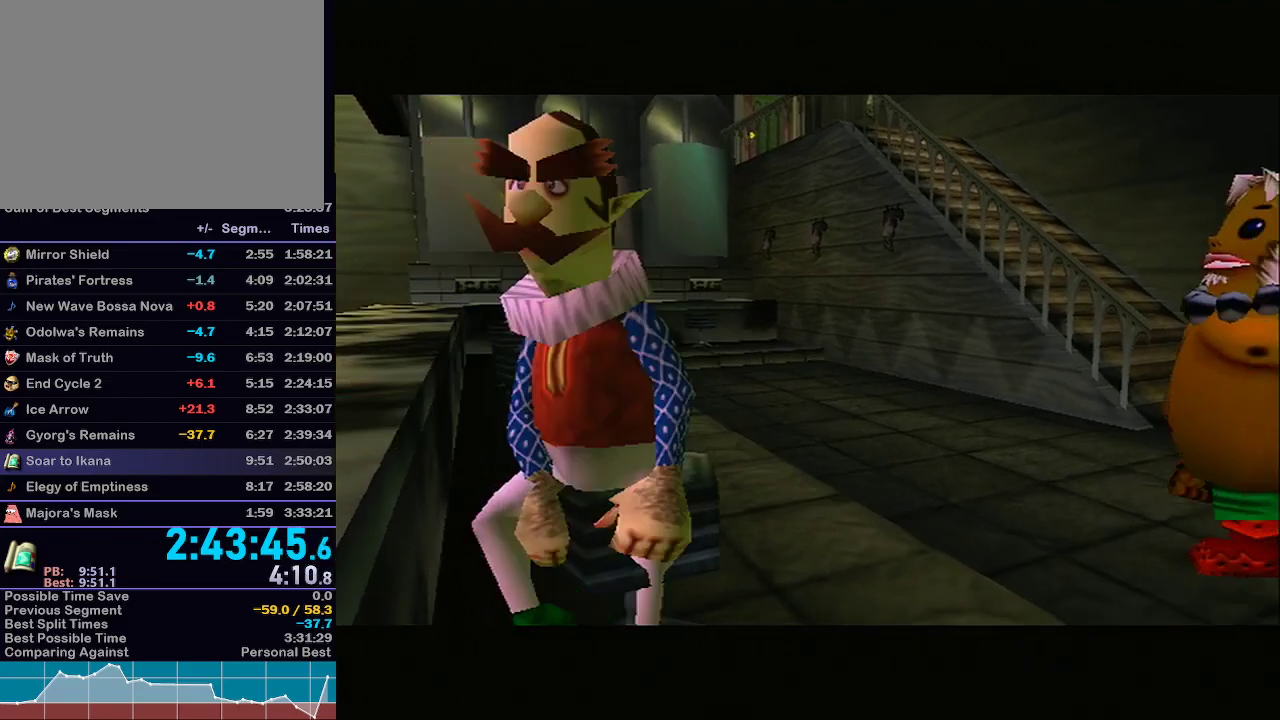
{"buttons": ["A"], "left_stick": "center", "right_stick": "center", "events": [[17, "A", "up"], [100, "A", "down"], [200, "A", "up"], [267, "A", "down"], [417, "A", "up"], [467, "A", "down"]]}
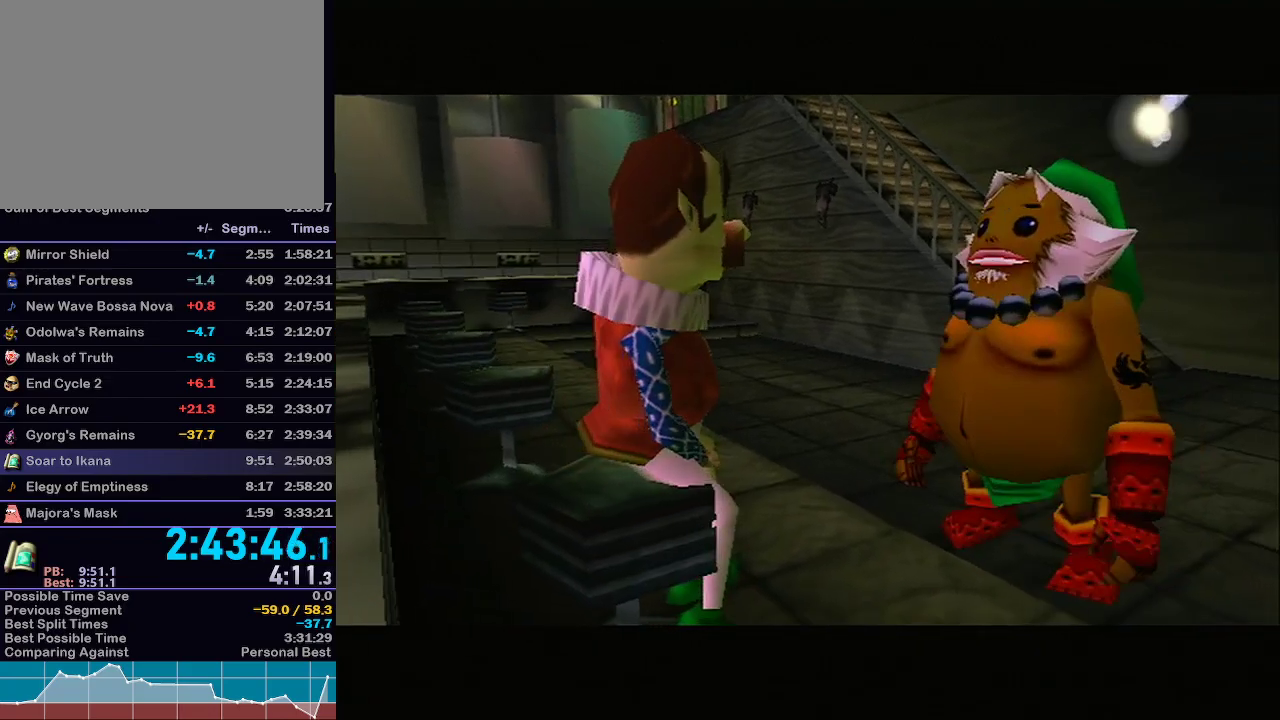
{"buttons": ["B"], "left_stick": "center", "right_stick": "center", "events": [[67, "A", "up"], [167, "A", "down"], [267, "A", "up"], [333, "A", "down"], [417, "A", "up"], [450, "B", "down"]]}
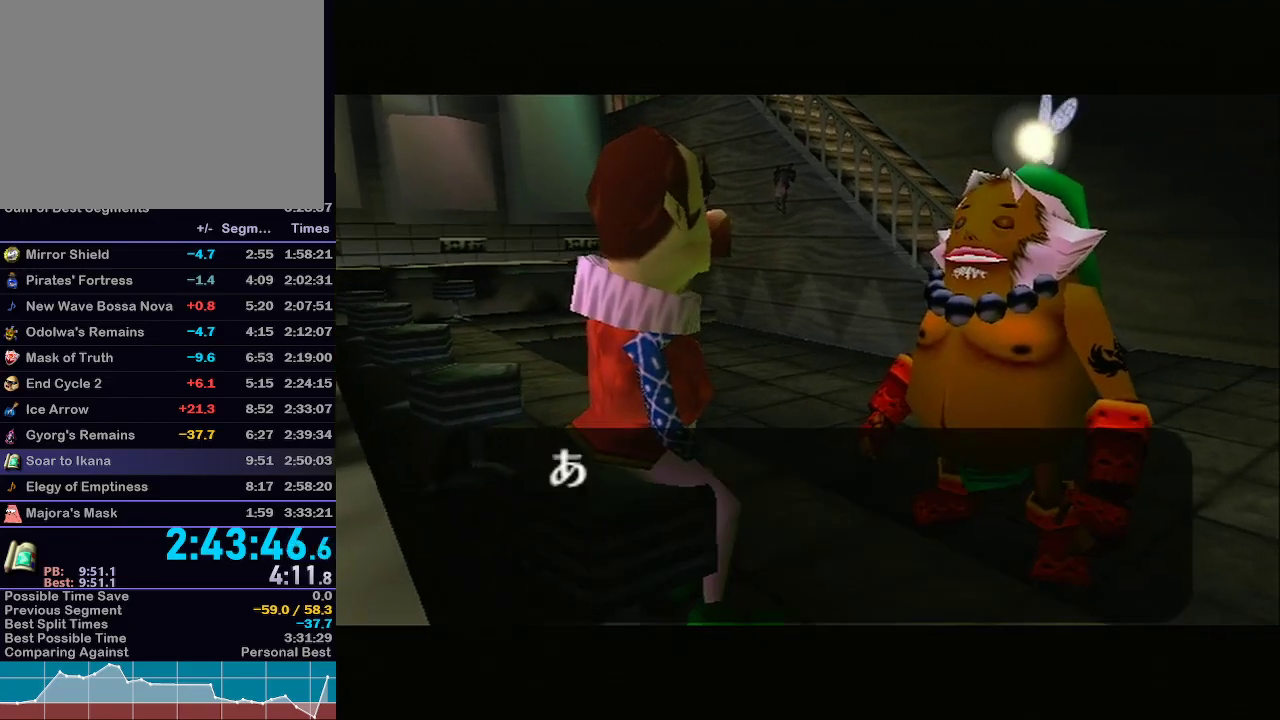
{"buttons": [], "left_stick": "center", "right_stick": "center", "events": [[17, "A", "down"], [17, "B", "up"], [50, "A", "up"], [67, "B", "down"], [117, "B", "up"], [133, "A", "down"], [167, "B", "down"], [233, "B", "up"], [283, "A", "up"], [317, "B", "down"], [350, "A", "down"], [350, "B", "up"], [417, "B", "down"], [450, "B", "up"], [500, "A", "up"]]}
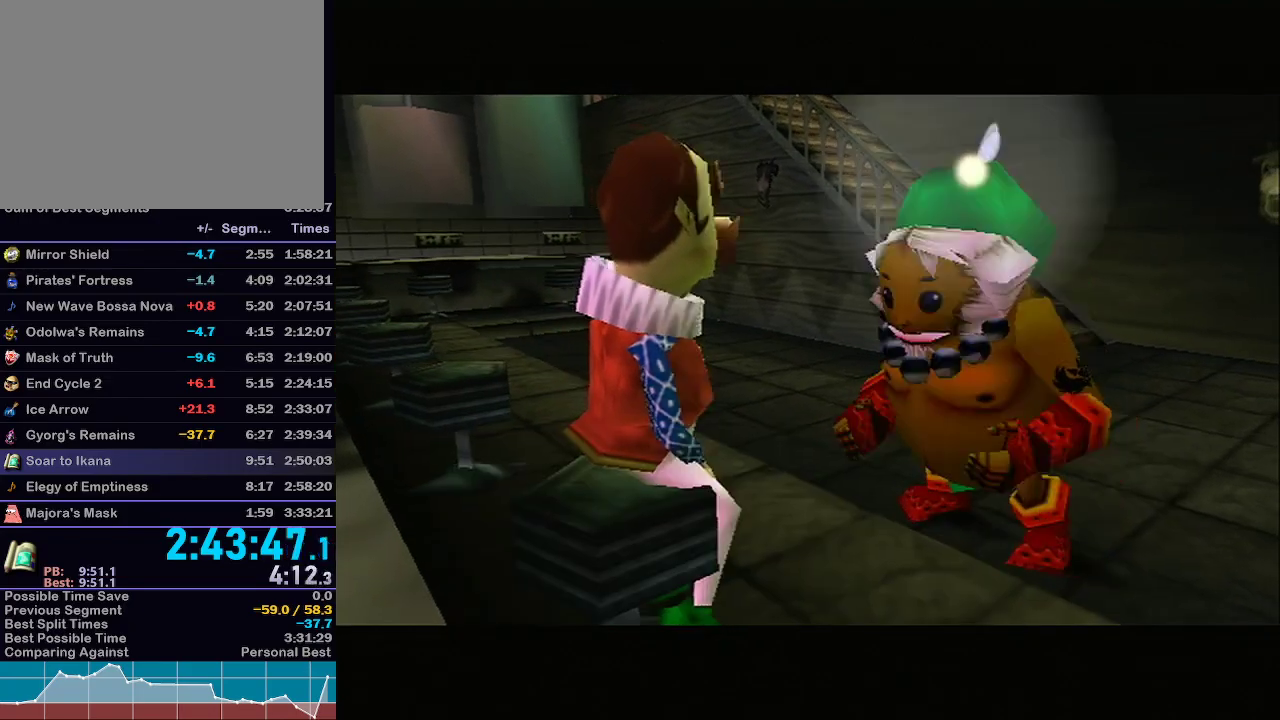
{"buttons": [], "left_stick": "center", "right_stick": "center", "events": []}
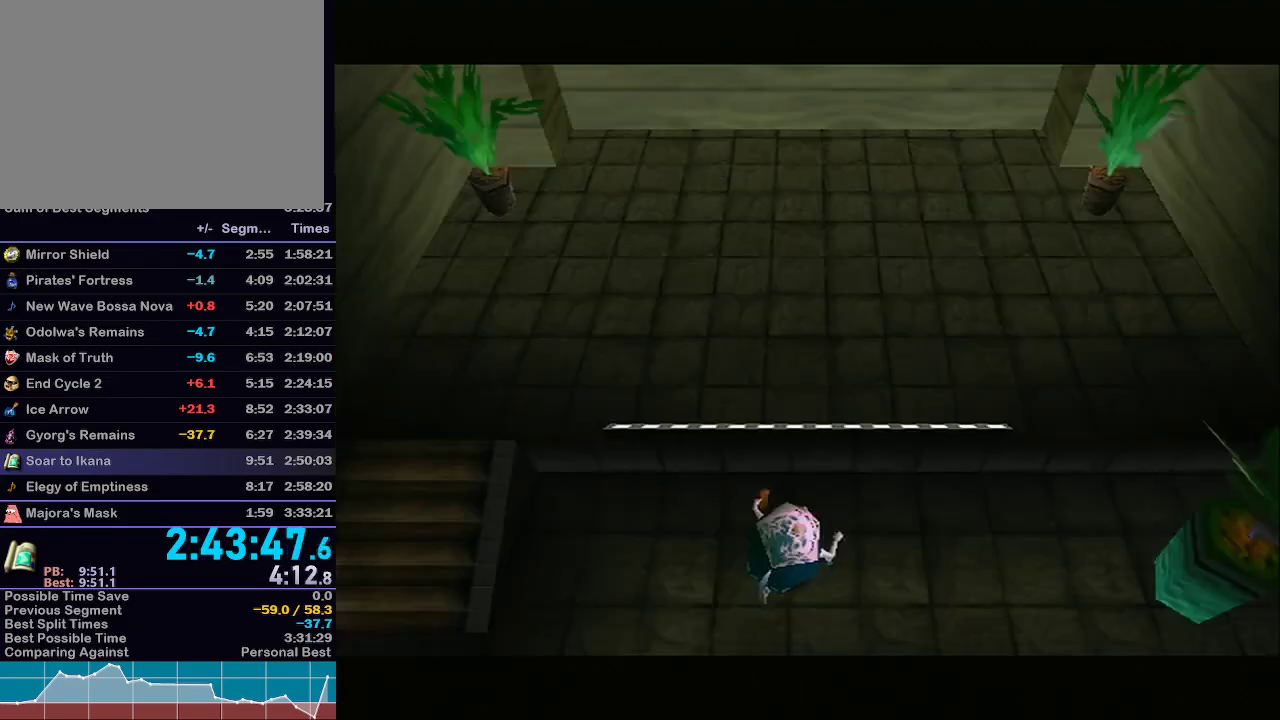
{"buttons": ["A"], "left_stick": "center", "right_stick": "center", "events": [[350, "A", "down"], [383, "A", "up"], [500, "A", "down"]]}
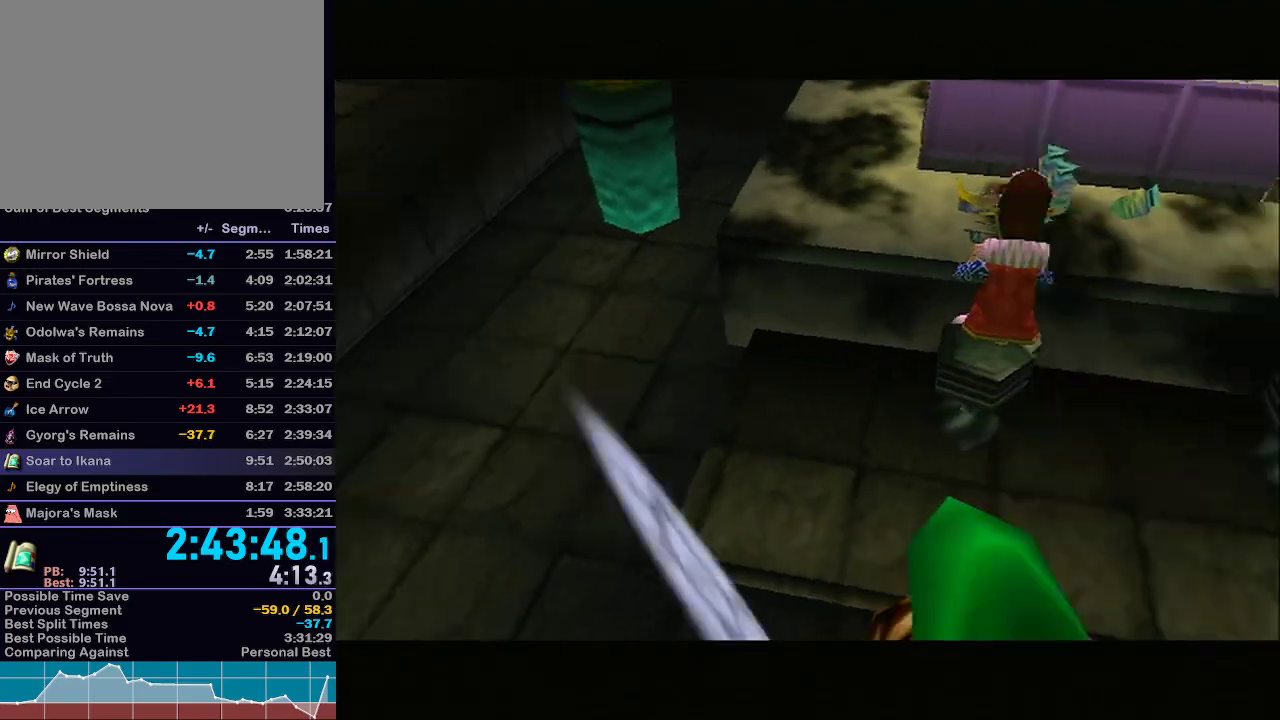
{"buttons": [], "left_stick": "center", "right_stick": "center", "events": [[67, "A", "up"]]}
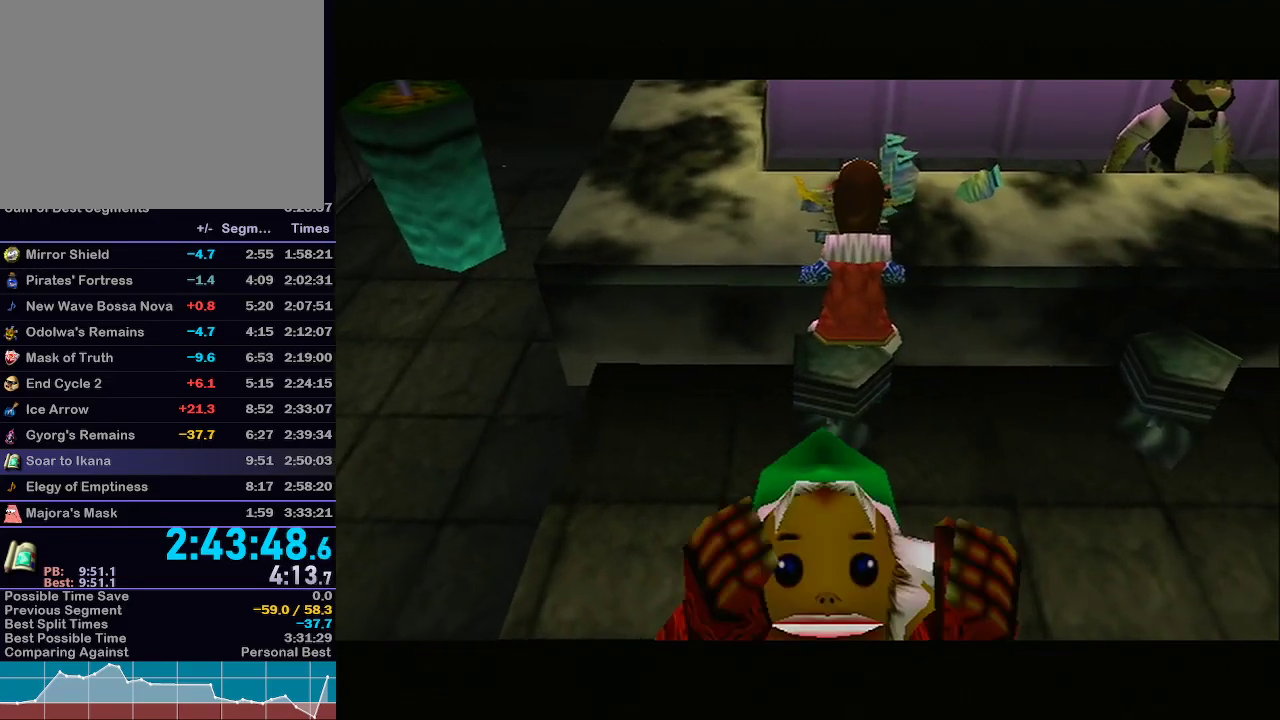
{"buttons": [], "left_stick": "center", "right_stick": "center", "events": []}
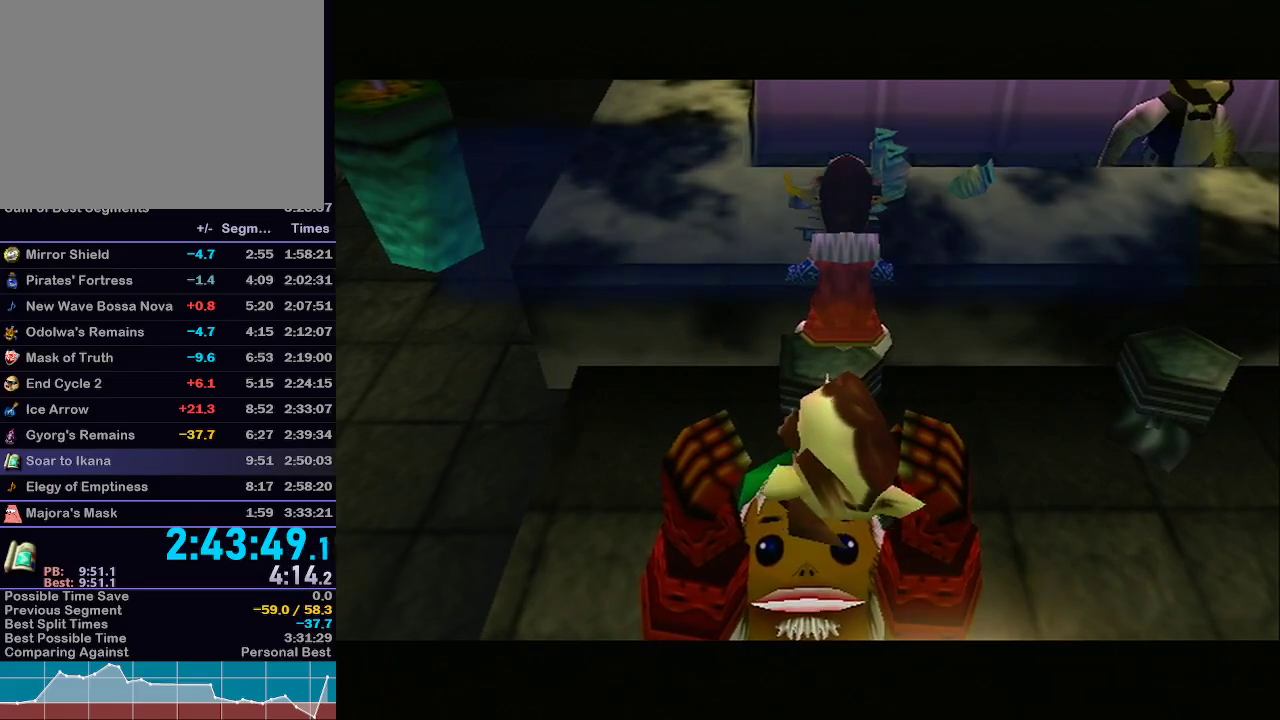
{"buttons": ["B"], "left_stick": "down", "right_stick": "center", "events": [[383, "left_stick", "down"], [483, "B", "down"]]}
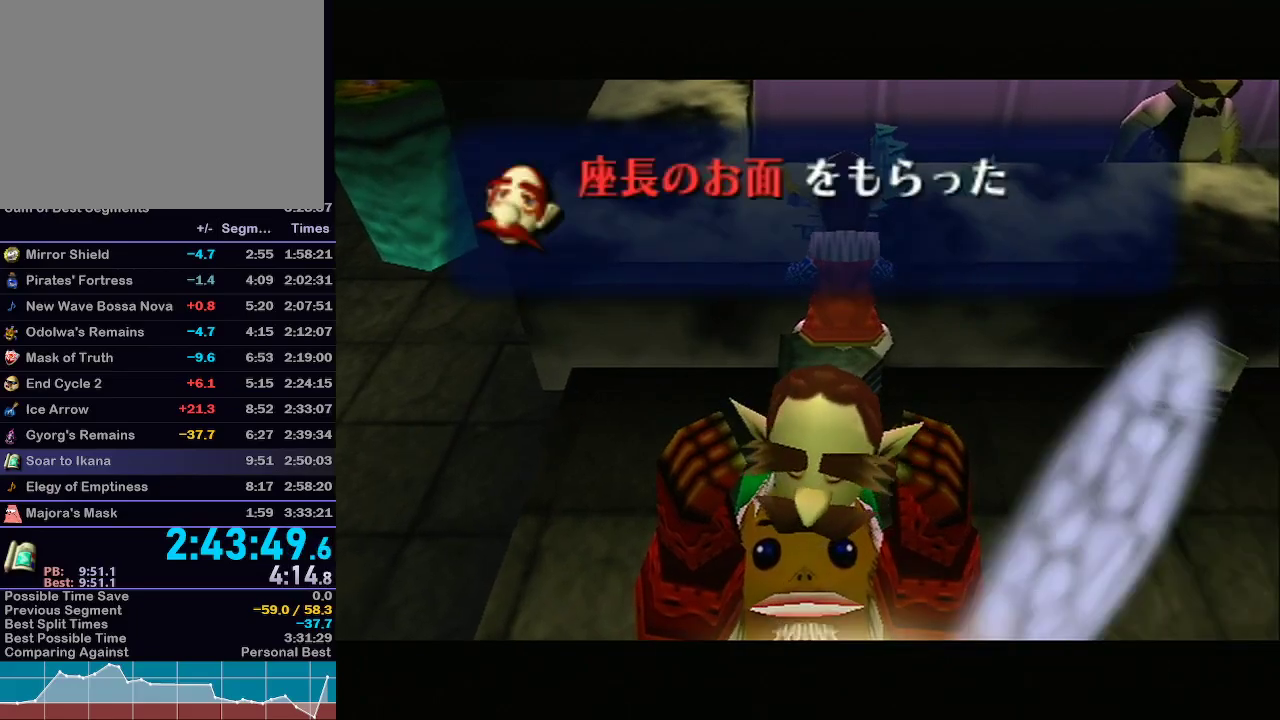
{"buttons": ["B"], "left_stick": "down", "right_stick": "center", "events": [[67, "B", "up"], [167, "B", "down"], [217, "B", "up"], [317, "B", "down"], [383, "B", "up"], [467, "B", "down"]]}
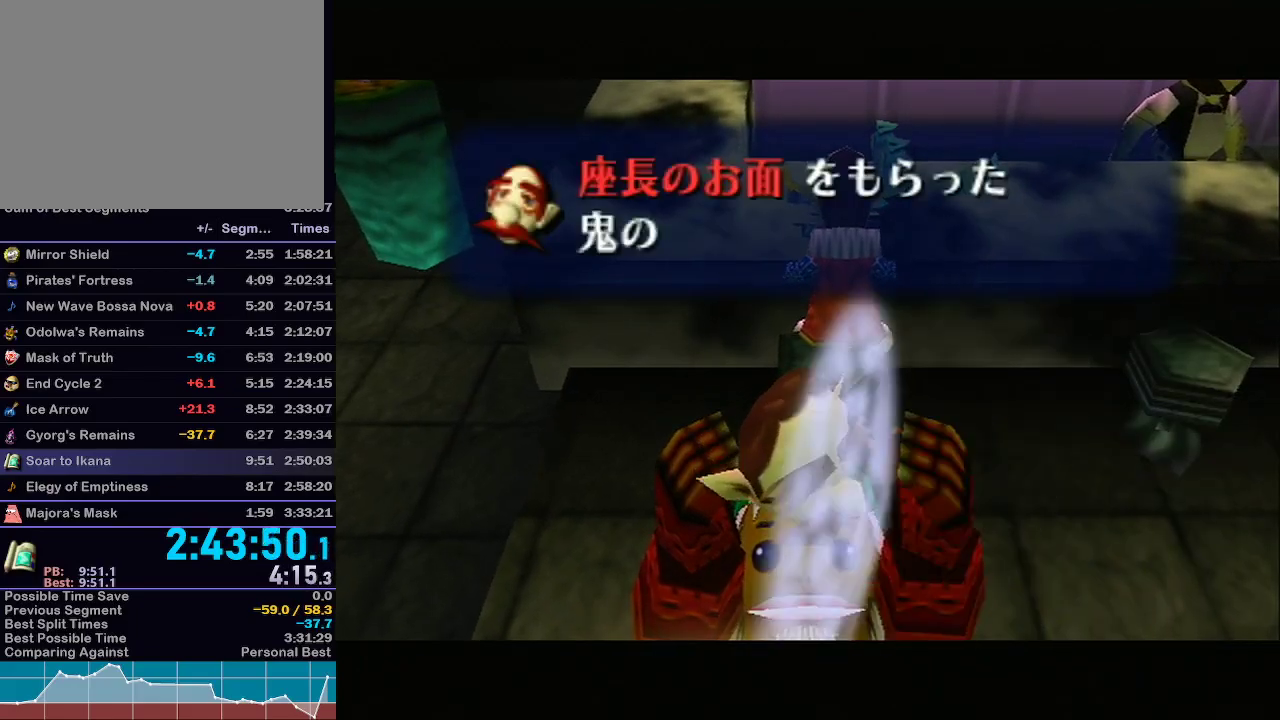
{"buttons": [], "left_stick": "down", "right_stick": "center", "events": [[33, "B", "up"]]}
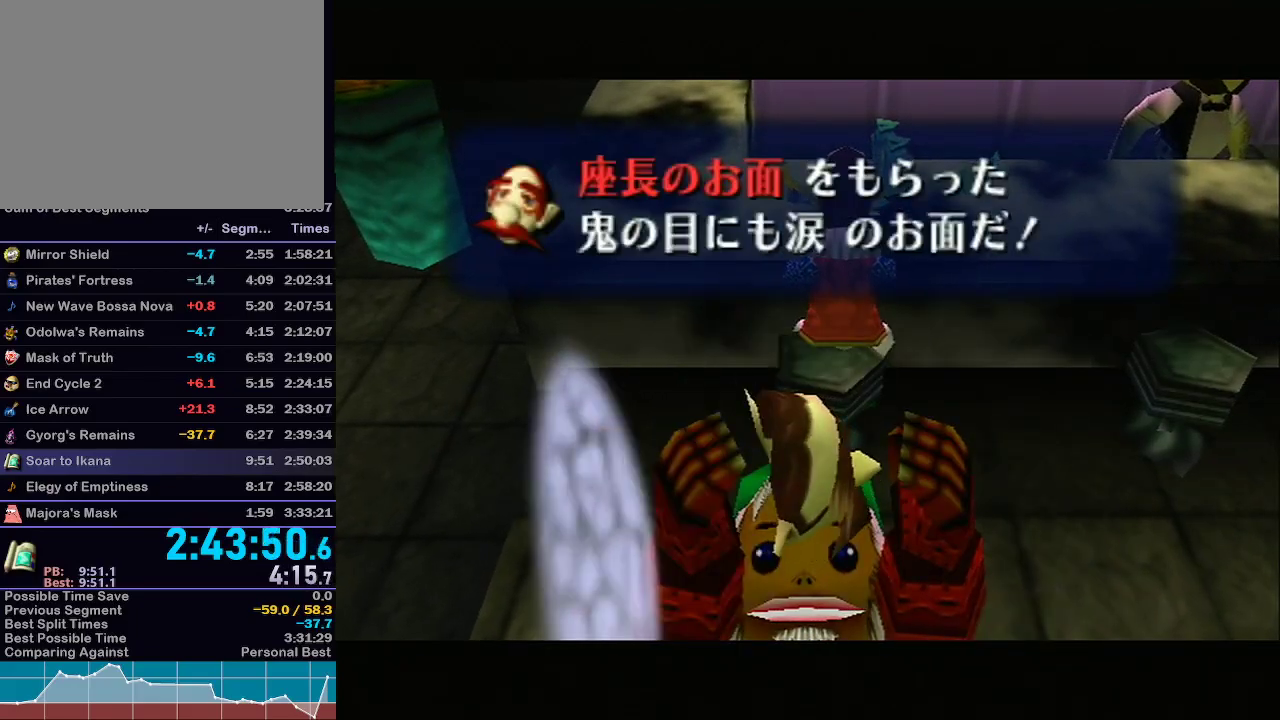
{"buttons": [], "left_stick": "down", "right_stick": "center", "events": [[17, "B", "down"], [100, "B", "up"]]}
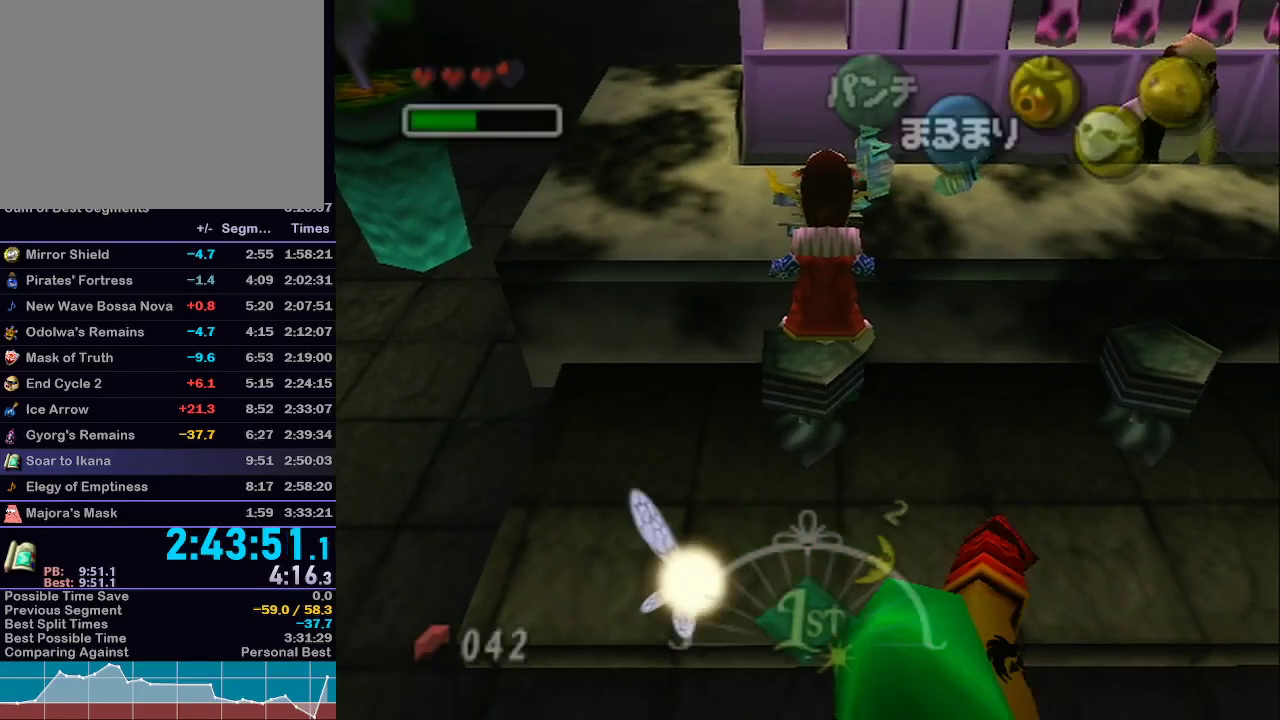
{"buttons": ["A"], "left_stick": "down", "right_stick": "center", "events": [[133, "A", "down"]]}
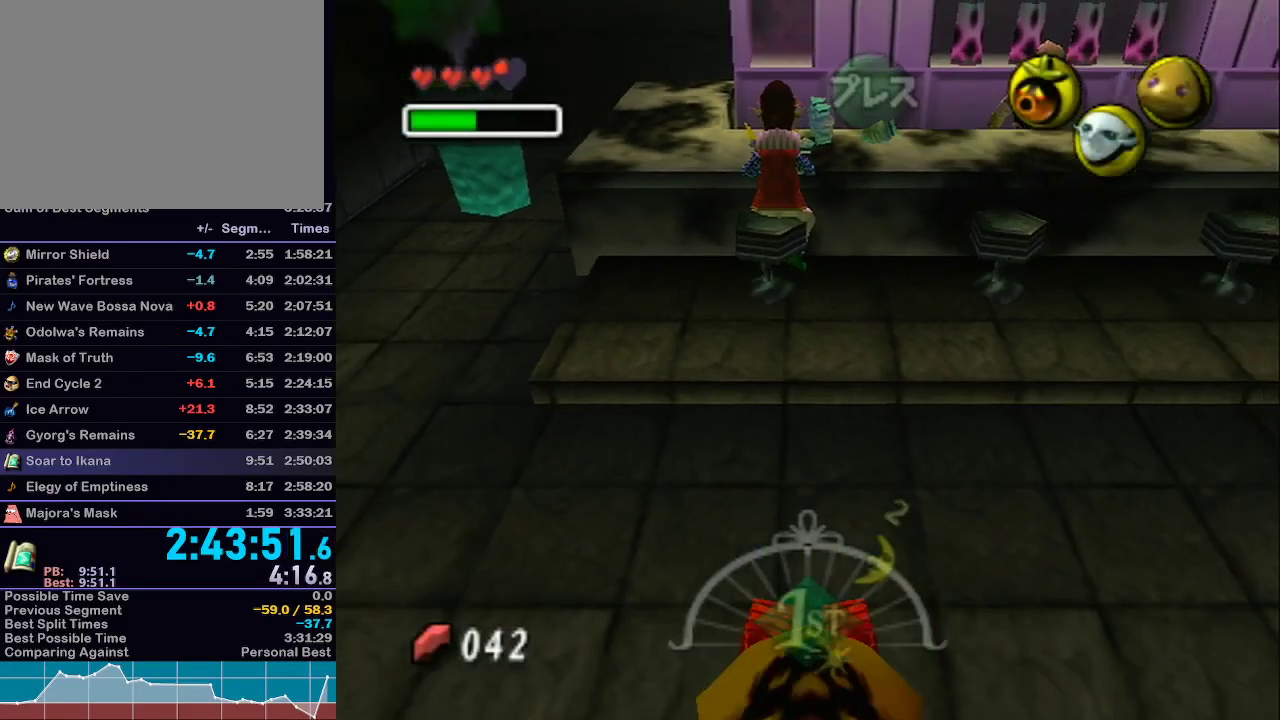
{"buttons": ["A"], "left_stick": "up-right", "right_stick": "center", "events": [[33, "left_stick", "down-right"], [100, "A", "up"], [133, "left_stick", "right"], [350, "A", "down"], [350, "left_stick", "up-right"]]}
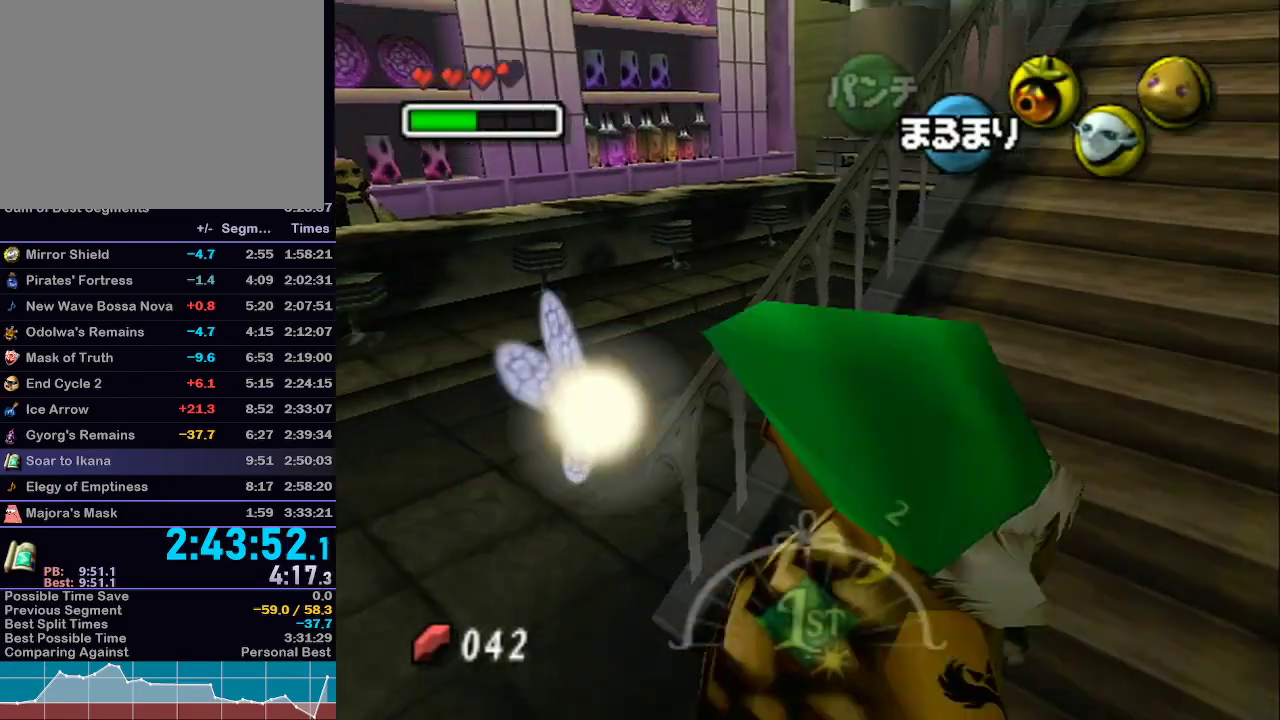
{"buttons": ["A", "L1"], "left_stick": "up", "right_stick": "center", "events": [[33, "L1", "down"], [417, "left_stick", "up"]]}
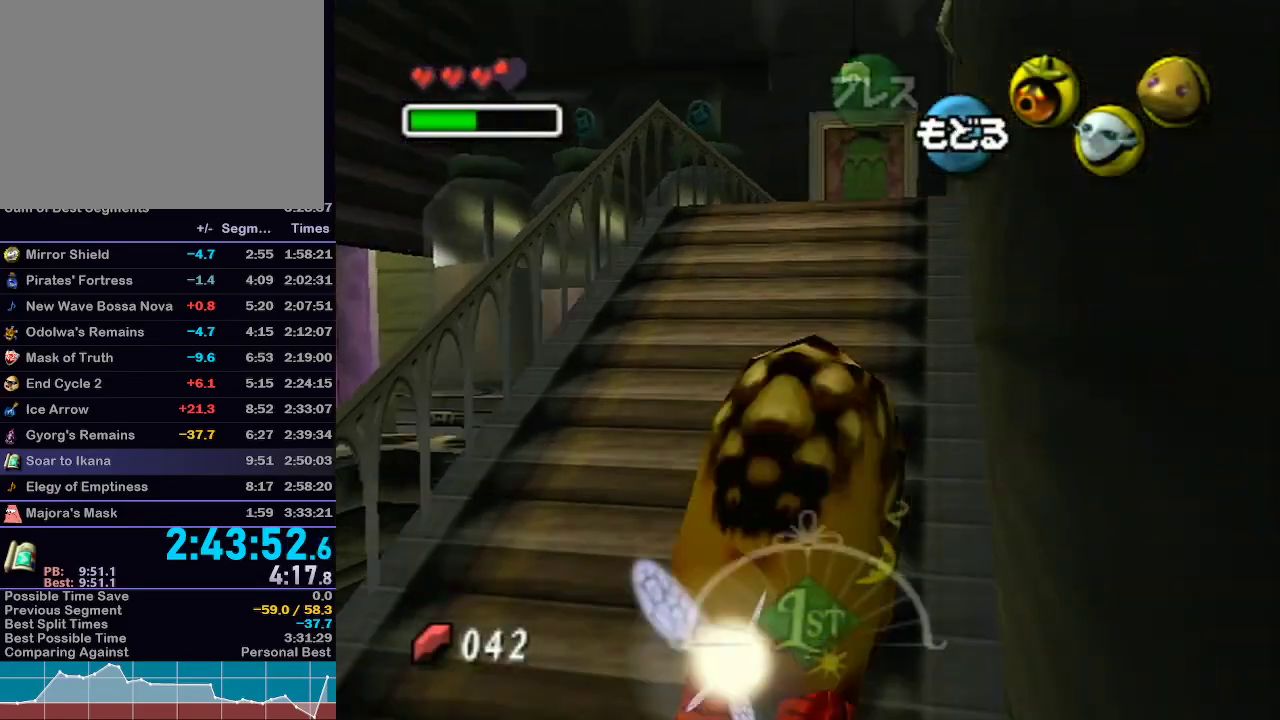
{"buttons": ["A", "L1"], "left_stick": "up", "right_stick": "center", "events": []}
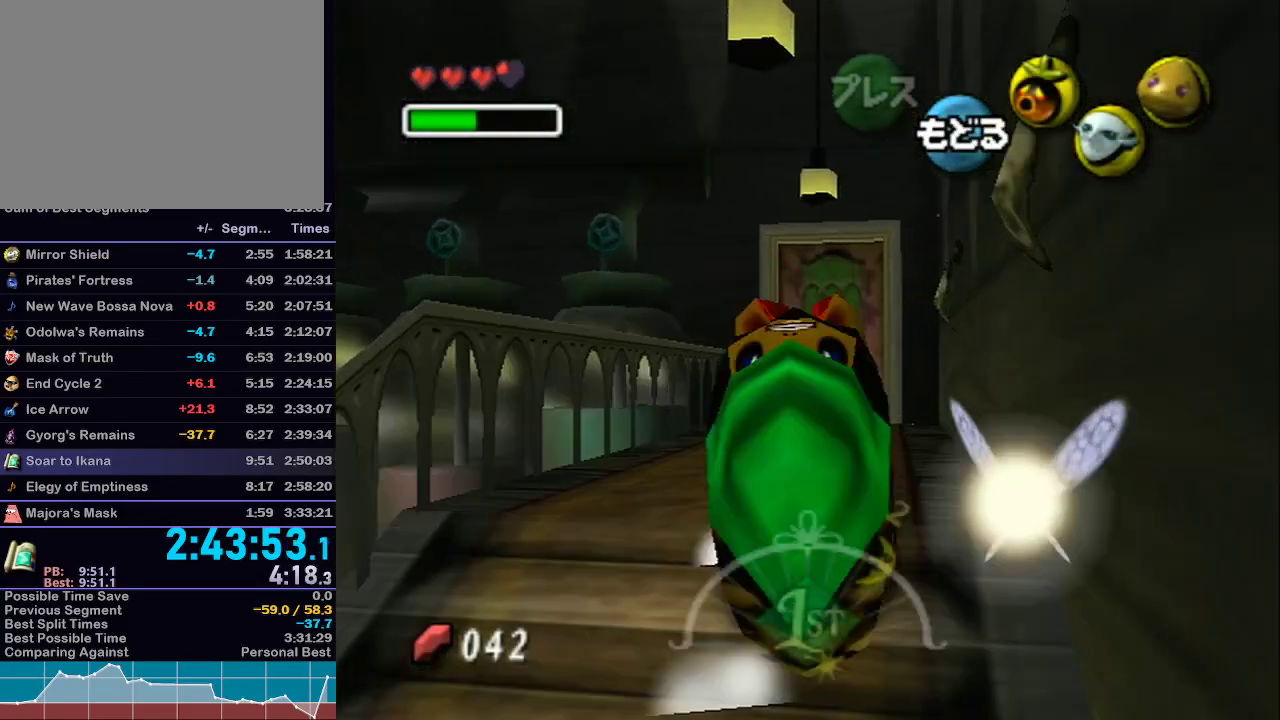
{"buttons": ["A", "L1"], "left_stick": "up", "right_stick": "center", "events": []}
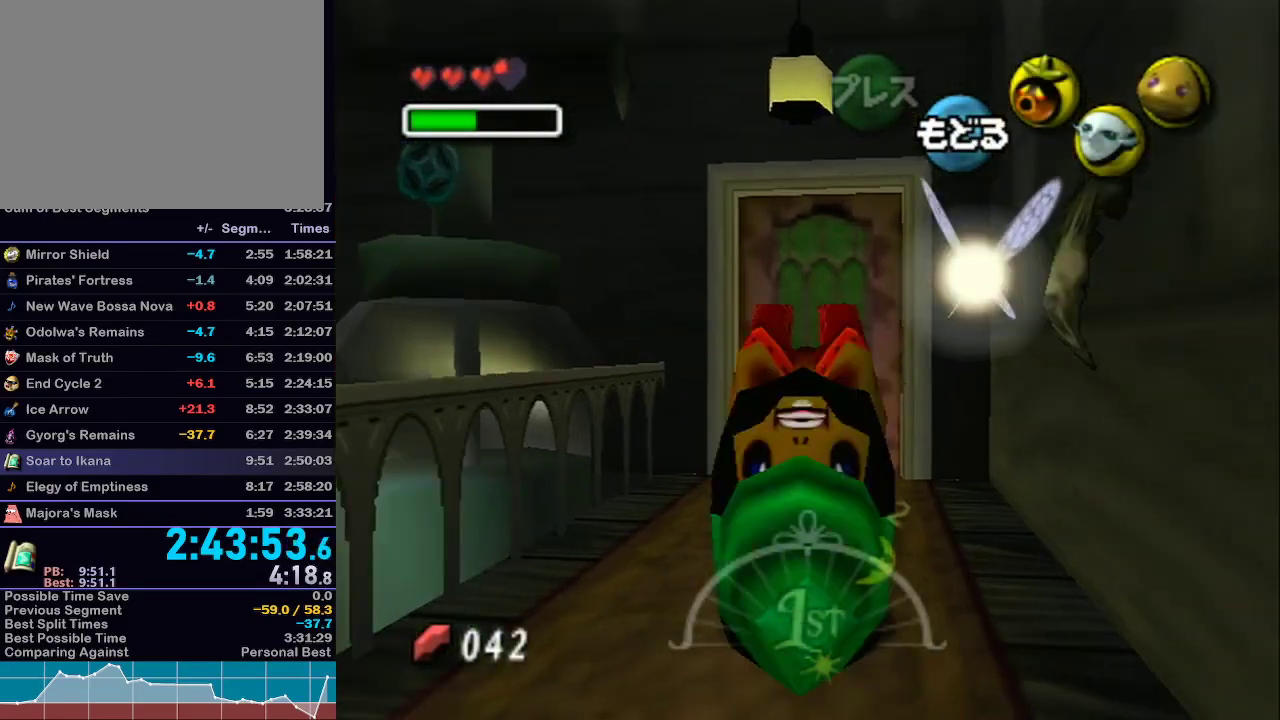
{"buttons": [], "left_stick": "up", "right_stick": "center", "events": [[133, "A", "up"], [267, "L1", "up"], [400, "A", "down"], [467, "A", "up"]]}
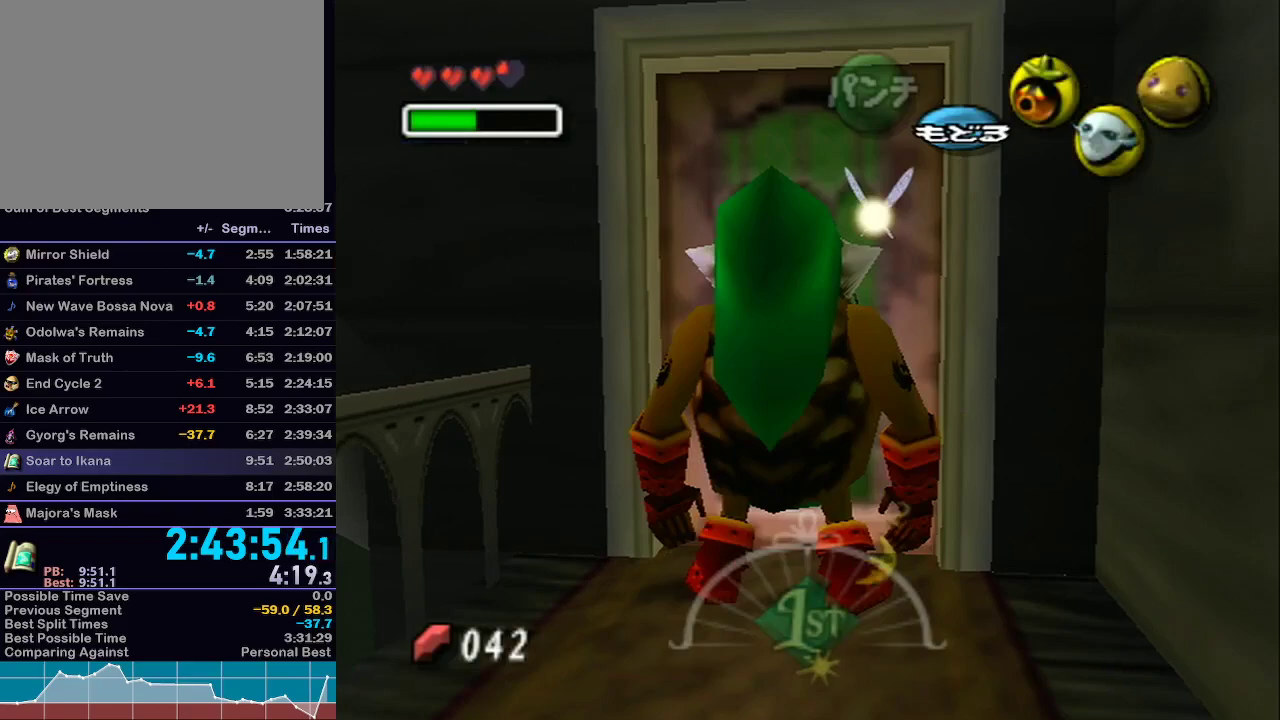
{"buttons": [], "left_stick": "center", "right_stick": "center", "events": [[67, "A", "down"], [100, "left_stick", "center"], [167, "A", "up"]]}
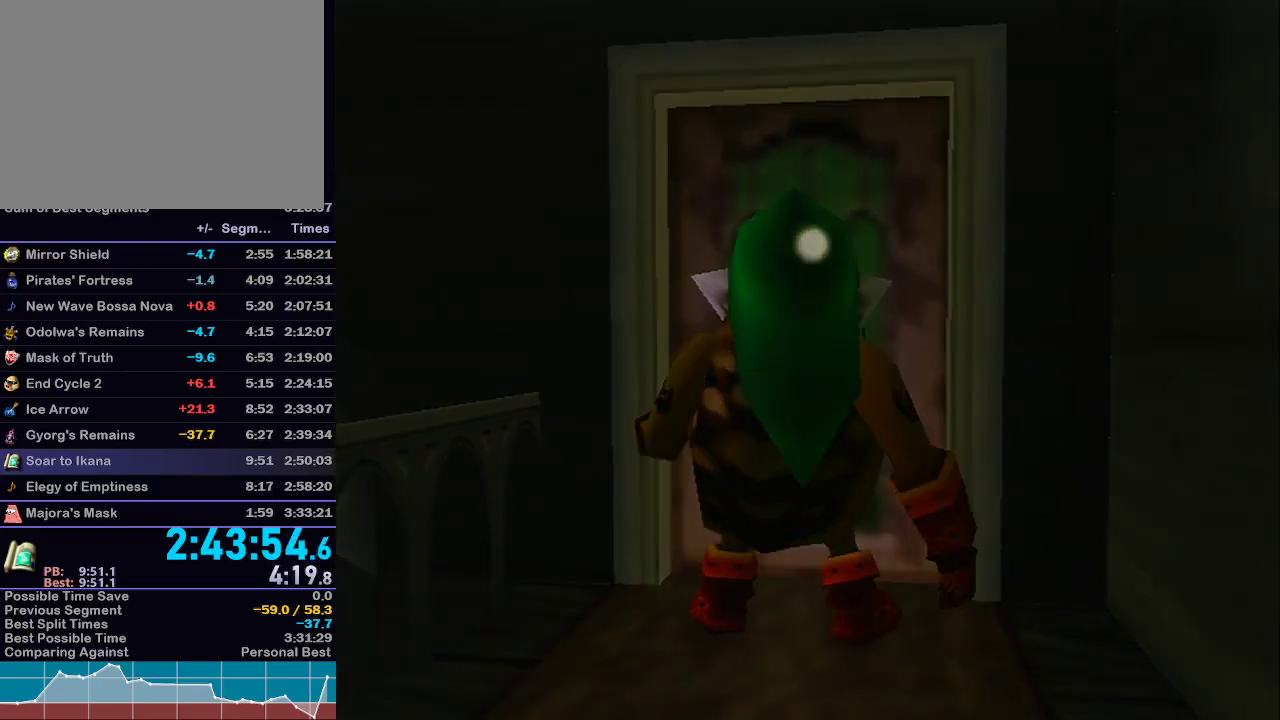
{"buttons": [], "left_stick": "center", "right_stick": "center", "events": []}
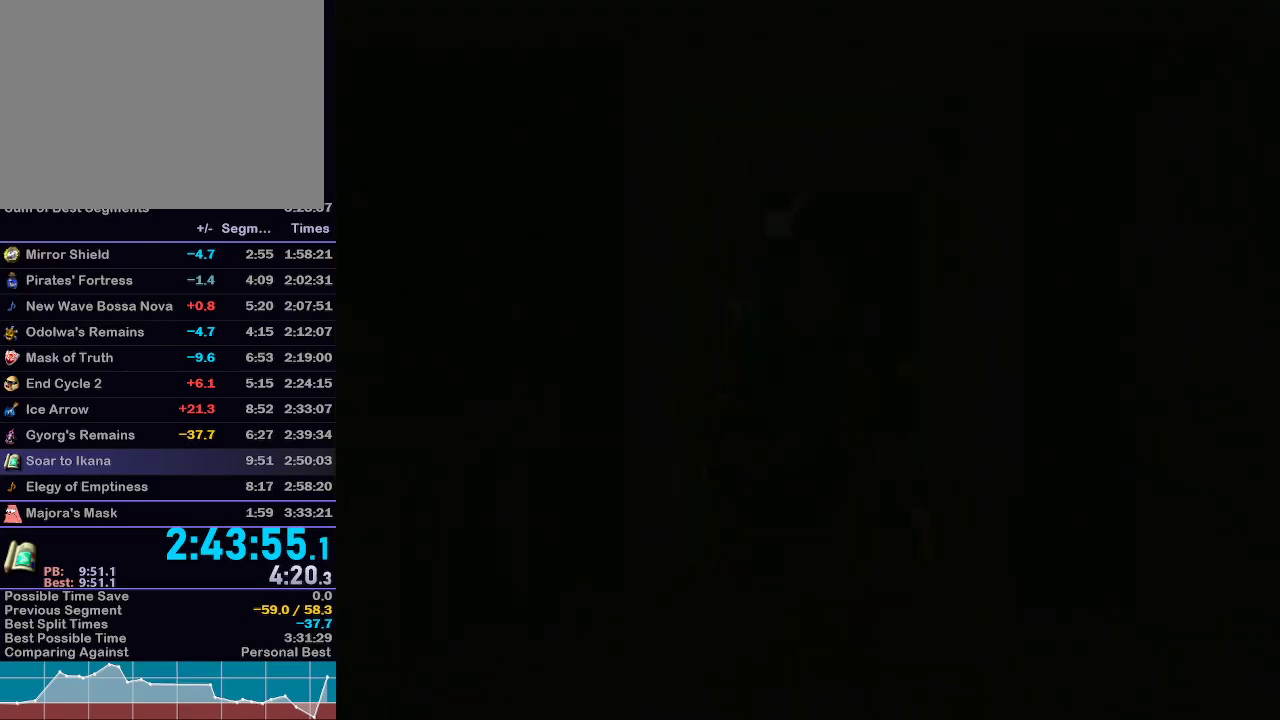
{"buttons": [], "left_stick": "center", "right_stick": "center", "events": []}
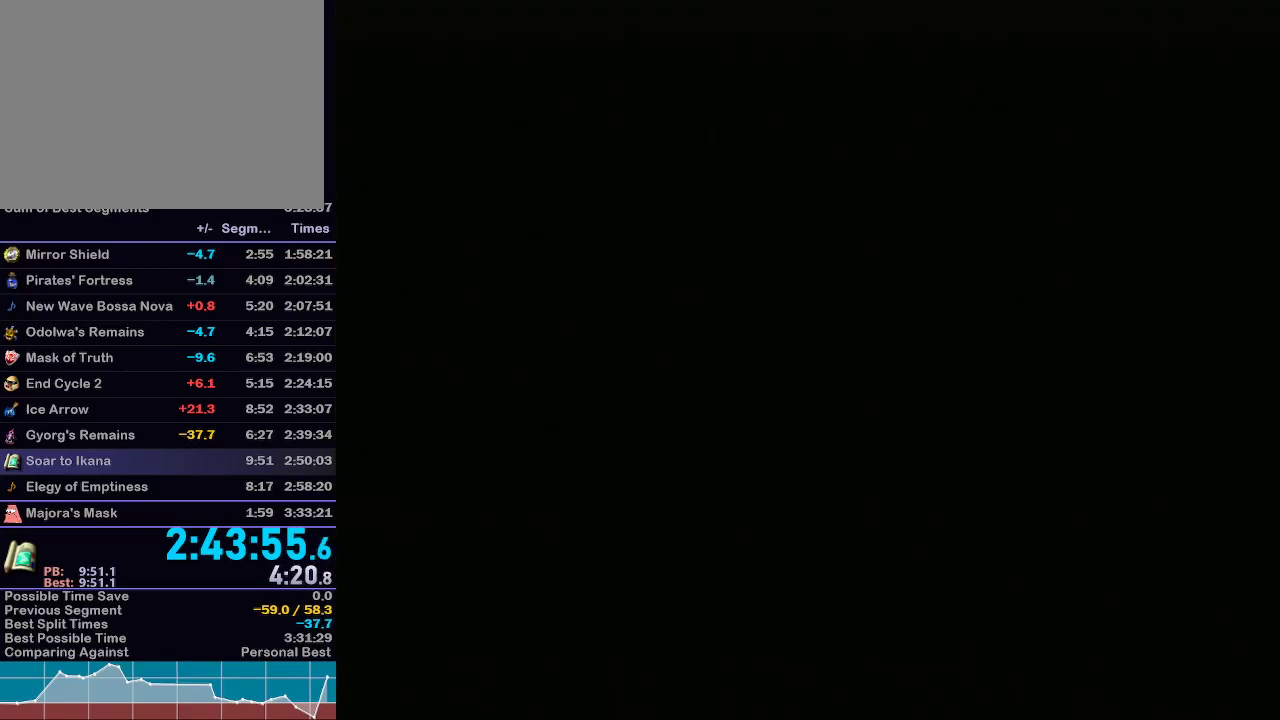
{"buttons": [], "left_stick": "center", "right_stick": "center", "events": []}